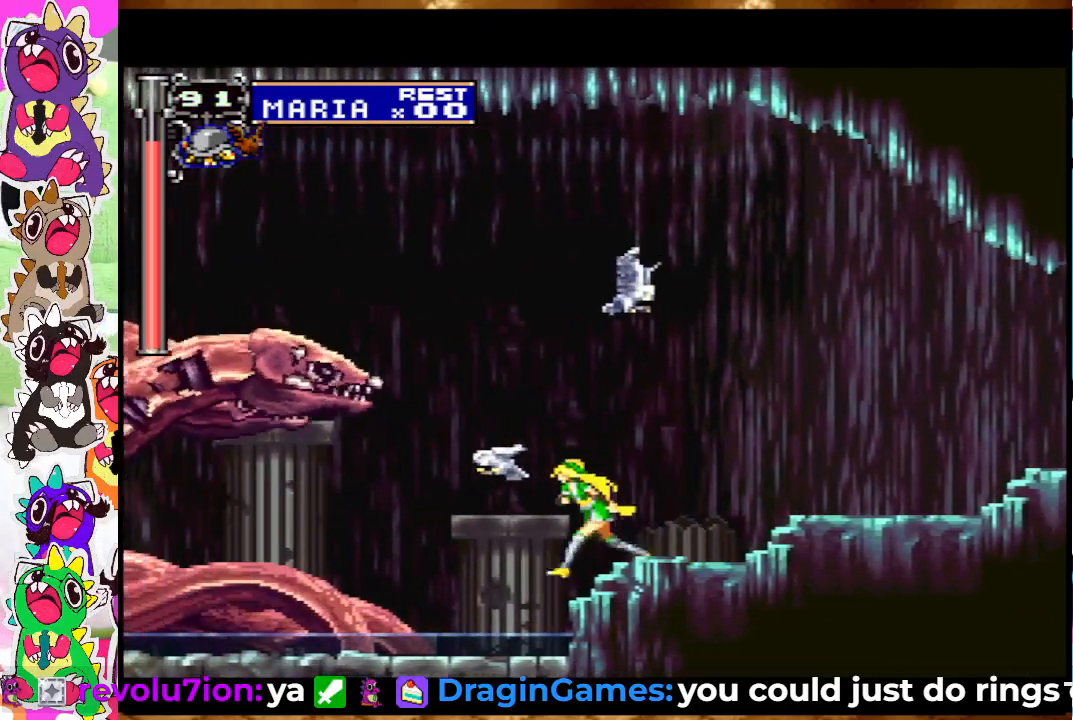
Gameplay with a controller (PlayStation layout); each line is a JSON object with the inputs held at the frame after it (dt_ms = milliseconds from this image to that frame). "events" lists button and stick changes between this image and that frame as [ms after this image, input, new state], when the widget could be followed in between. Not read: DPAD_DOWN DPAD_LEFT DPAD_RIGHT DPAD_UP L1 L3 R3.
{"dt_ms": 500, "buttons": [], "left_stick": "center", "right_stick": "center", "events": [[50, "SQUARE", "up"], [67, "CROSS", "down"], [167, "SQUARE", "down"], [183, "CROSS", "up"], [217, "SQUARE", "up"], [300, "SQUARE", "down"], [350, "SQUARE", "up"], [417, "SQUARE", "down"], [467, "SQUARE", "up"]]}
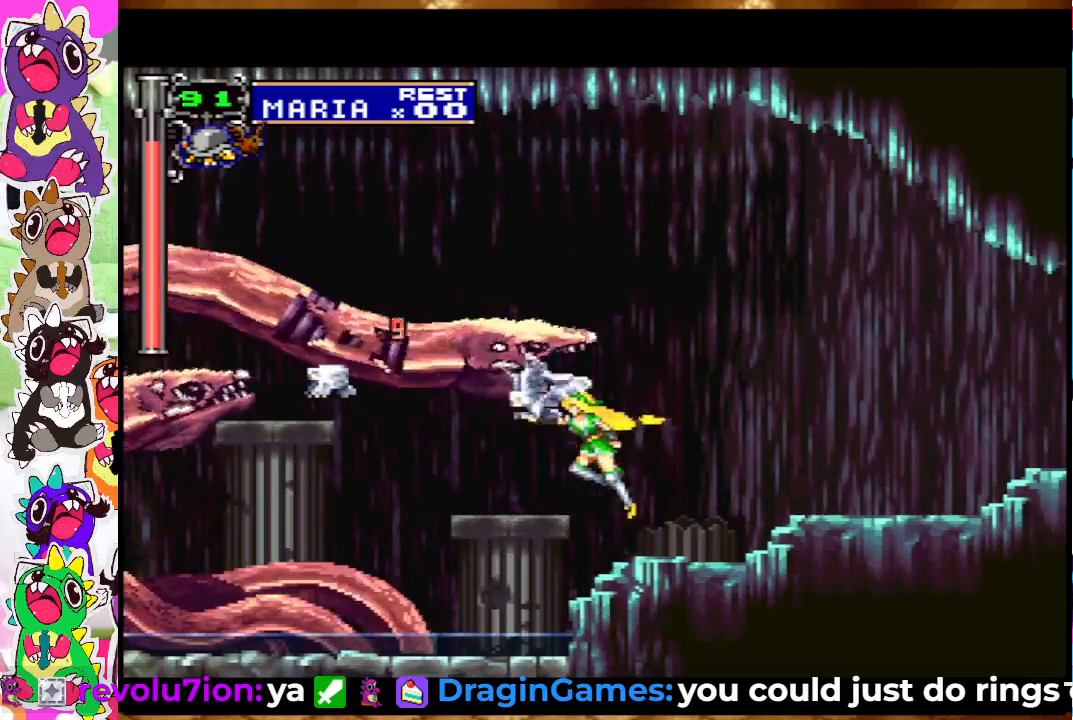
{"dt_ms": 500, "buttons": ["SQUARE"], "left_stick": "center", "right_stick": "center", "events": [[17, "SQUARE", "down"], [83, "SQUARE", "up"], [150, "SQUARE", "down"], [217, "SQUARE", "up"], [283, "CROSS", "down"], [367, "SQUARE", "down"], [417, "CROSS", "up"], [417, "SQUARE", "up"], [500, "SQUARE", "down"]]}
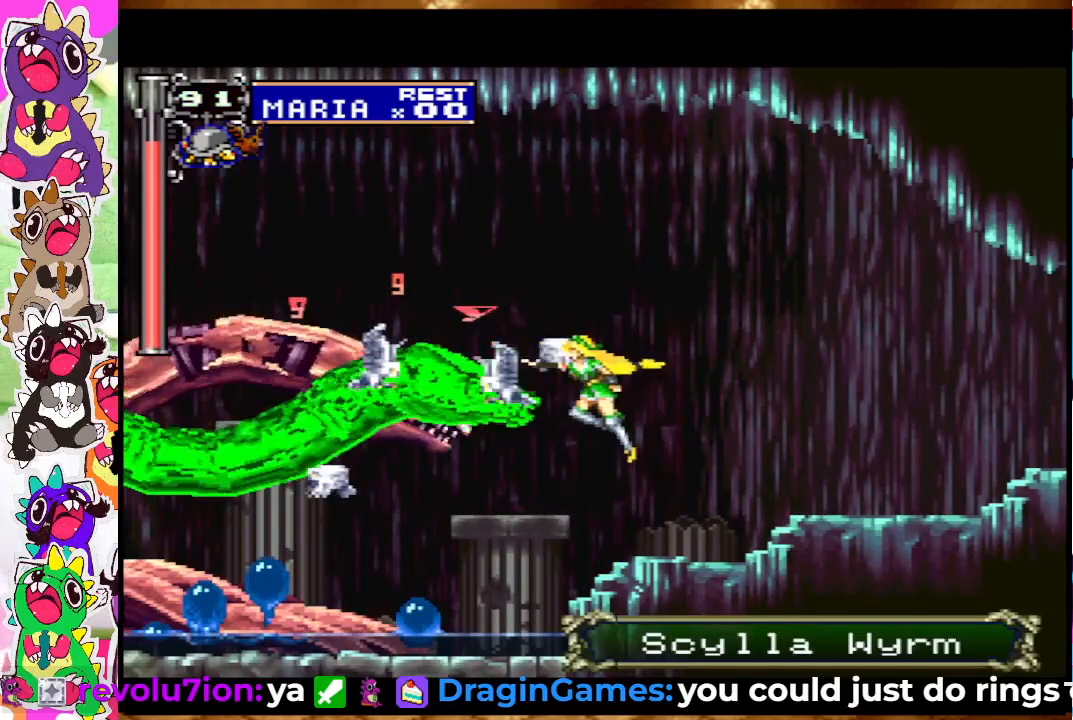
{"dt_ms": 500, "buttons": ["CROSS"], "left_stick": "center", "right_stick": "center", "events": [[50, "SQUARE", "up"], [117, "SQUARE", "down"], [167, "SQUARE", "up"], [350, "SQUARE", "down"], [400, "SQUARE", "up"], [483, "CROSS", "down"]]}
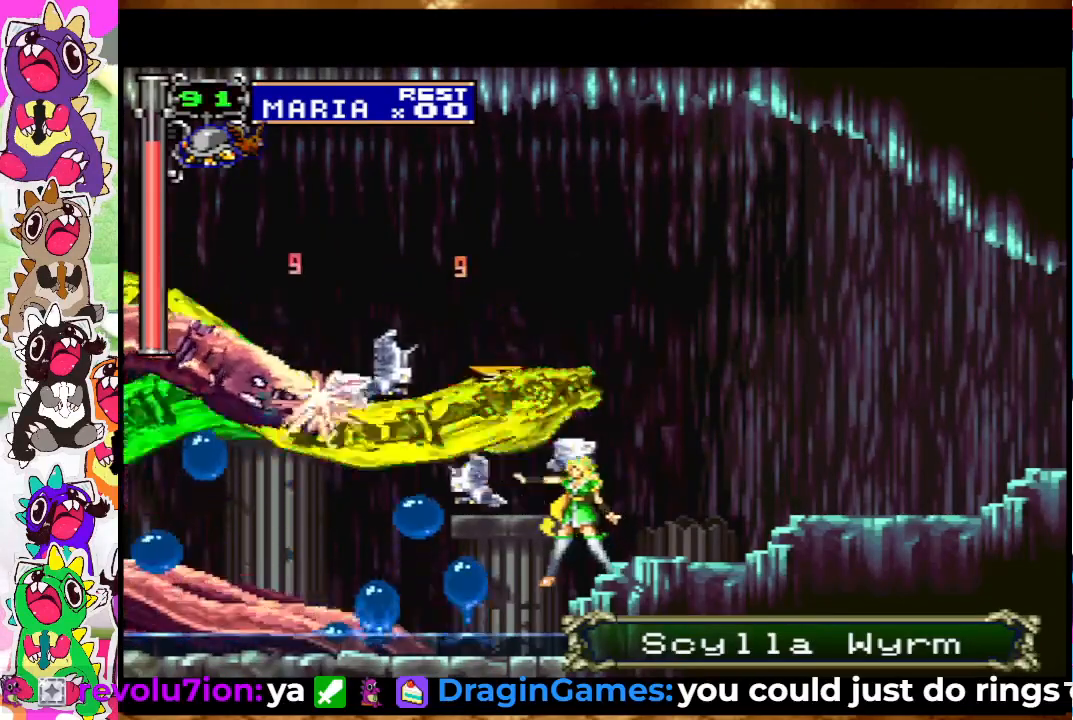
{"dt_ms": 500, "buttons": ["SQUARE"], "left_stick": "center", "right_stick": "center", "events": [[67, "SQUARE", "down"], [117, "CROSS", "up"], [133, "SQUARE", "up"], [217, "SQUARE", "down"], [300, "SQUARE", "up"], [367, "SQUARE", "down"], [417, "SQUARE", "up"], [500, "SQUARE", "down"]]}
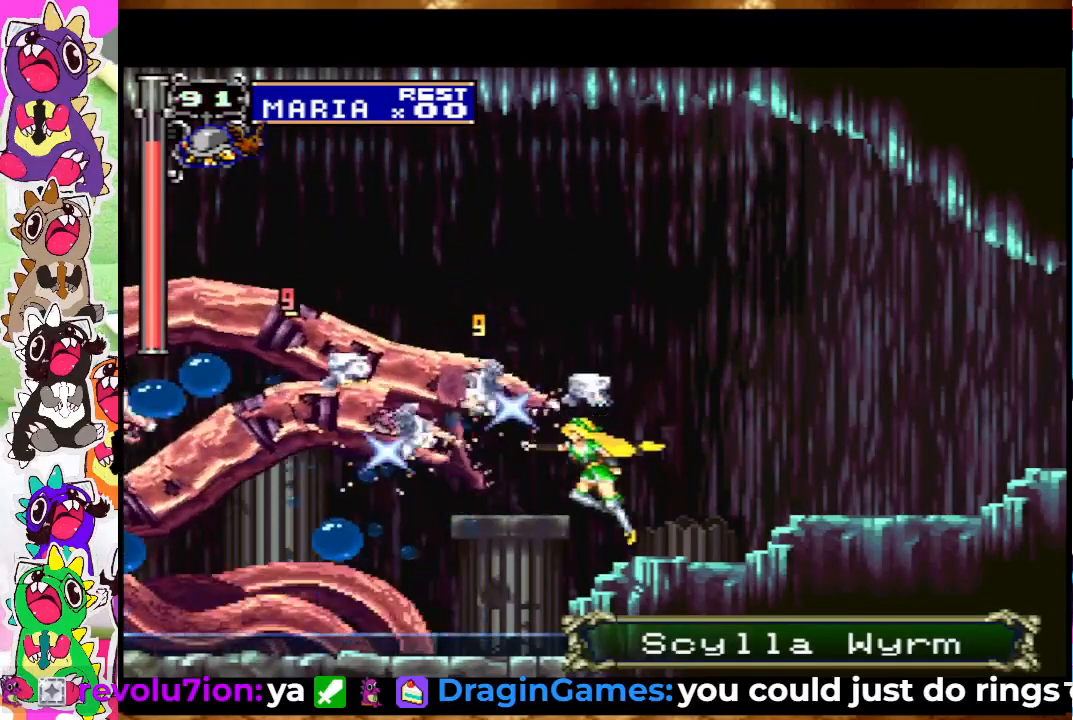
{"dt_ms": 500, "buttons": ["SQUARE"], "left_stick": "center", "right_stick": "center", "events": [[217, "CROSS", "down"], [217, "SQUARE", "up"], [350, "SQUARE", "down"], [367, "CROSS", "up"], [400, "SQUARE", "up"], [500, "SQUARE", "down"]]}
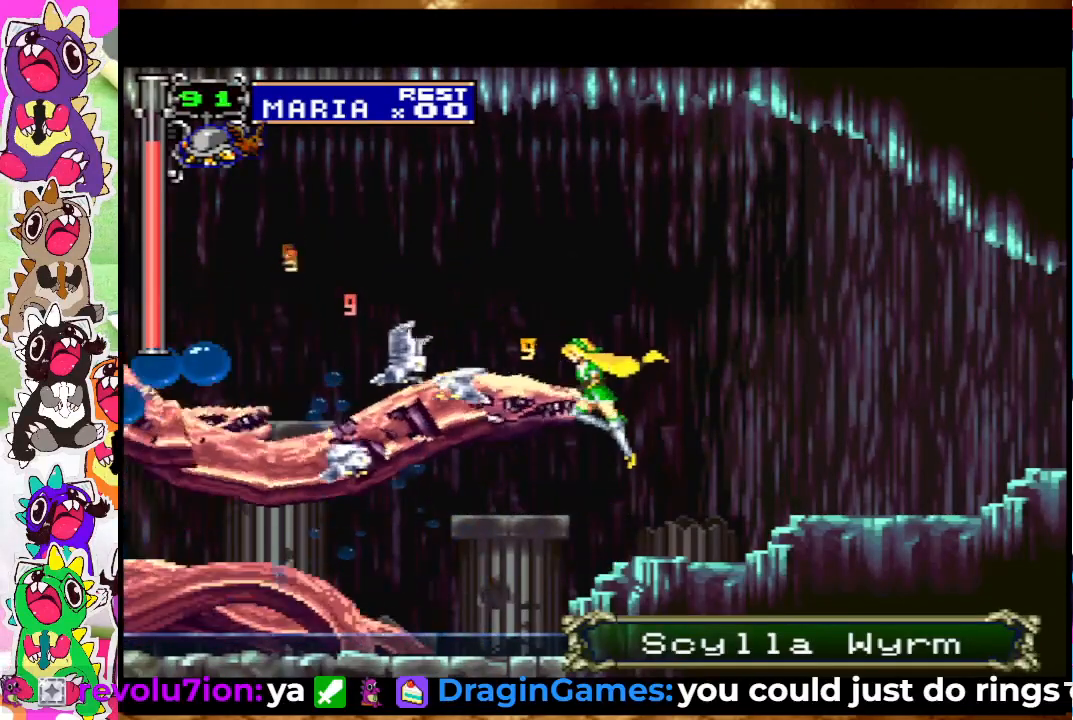
{"dt_ms": 500, "buttons": ["CROSS"], "left_stick": "center", "right_stick": "center", "events": [[117, "SQUARE", "up"], [200, "SQUARE", "down"], [267, "SQUARE", "up"], [467, "CROSS", "down"]]}
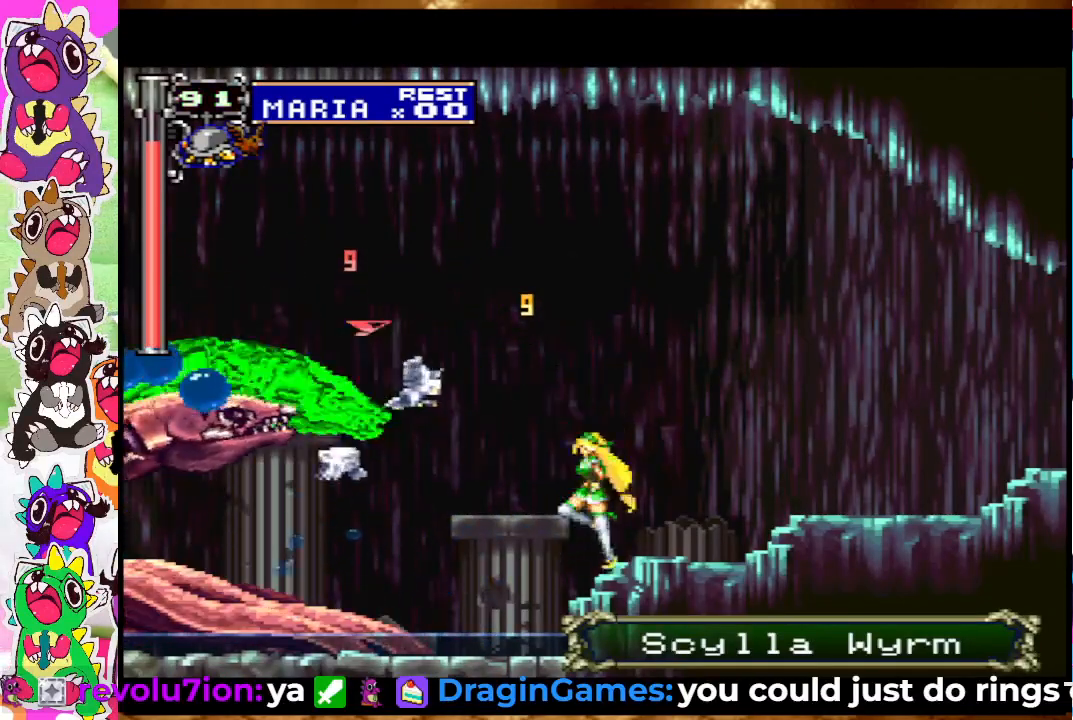
{"dt_ms": 500, "buttons": [], "left_stick": "center", "right_stick": "center", "events": [[50, "SQUARE", "down"], [100, "CROSS", "up"], [100, "SQUARE", "up"], [183, "SQUARE", "down"], [233, "SQUARE", "up"], [283, "SQUARE", "down"], [467, "SQUARE", "up"]]}
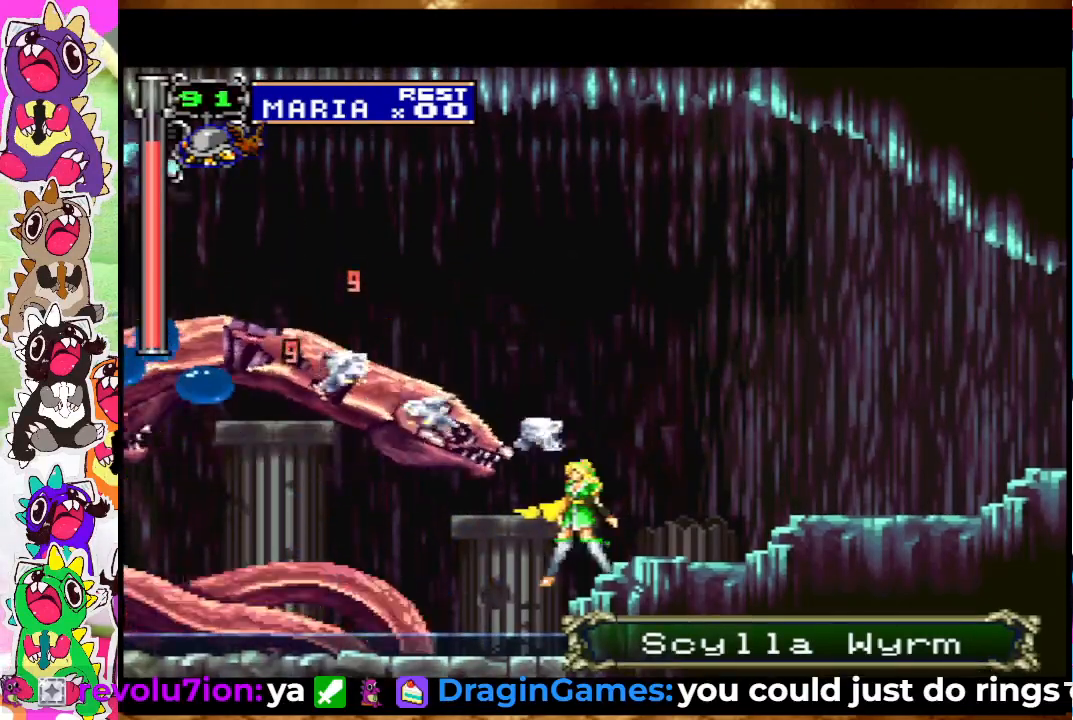
{"dt_ms": 500, "buttons": ["SQUARE"], "left_stick": "center", "right_stick": "center", "events": [[150, "CROSS", "down"], [217, "SQUARE", "down"], [250, "CROSS", "up"], [267, "SQUARE", "up"], [367, "SQUARE", "down"], [417, "SQUARE", "up"], [483, "SQUARE", "down"]]}
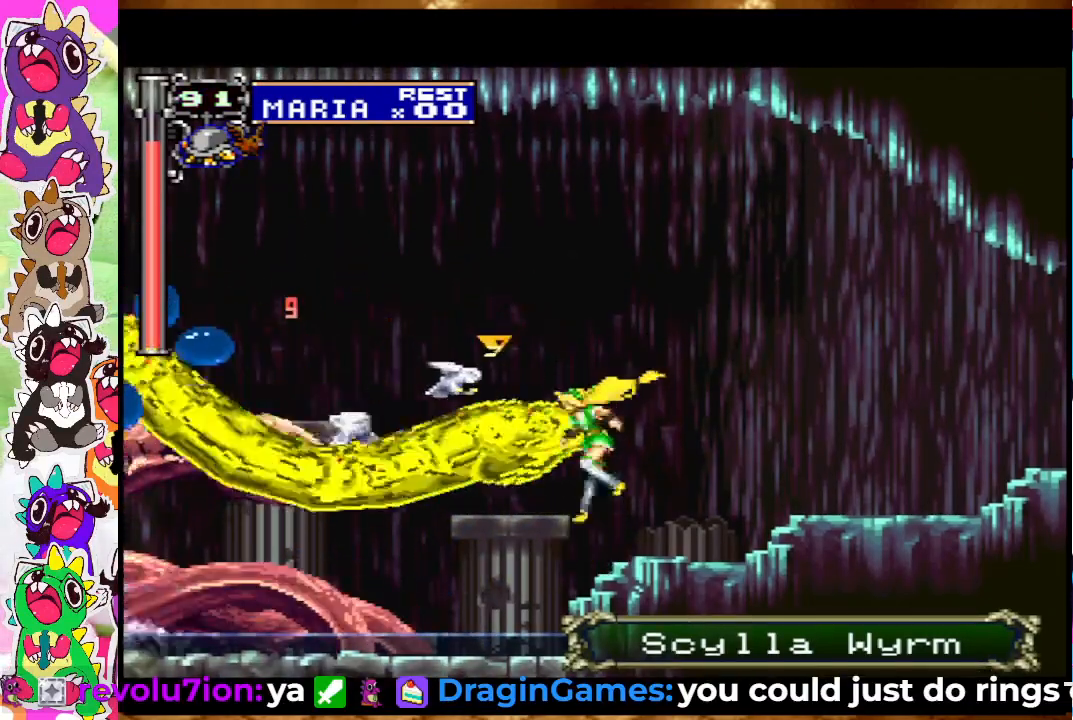
{"dt_ms": 500, "buttons": ["CROSS"], "left_stick": "center", "right_stick": "center", "events": [[50, "SQUARE", "up"], [100, "SQUARE", "down"], [167, "SQUARE", "up"], [317, "SQUARE", "down"], [417, "CROSS", "down"], [417, "SQUARE", "up"]]}
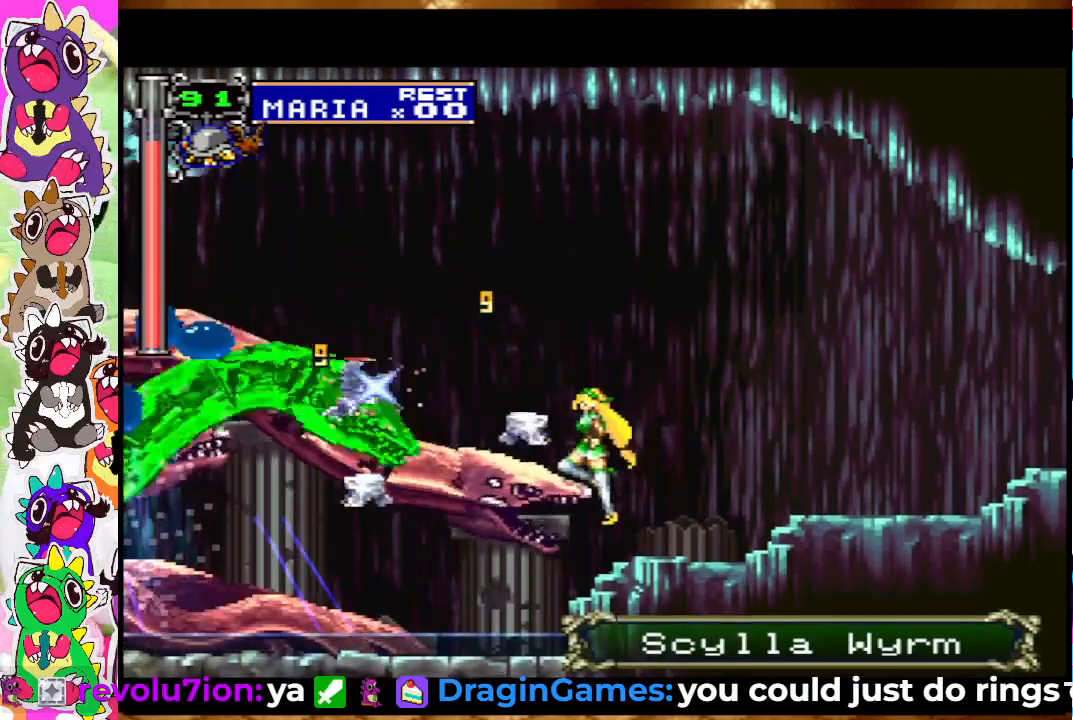
{"dt_ms": 500, "buttons": ["SQUARE"], "left_stick": "center", "right_stick": "center", "events": [[83, "CROSS", "up"], [150, "SQUARE", "down"], [217, "SQUARE", "up"], [483, "SQUARE", "down"]]}
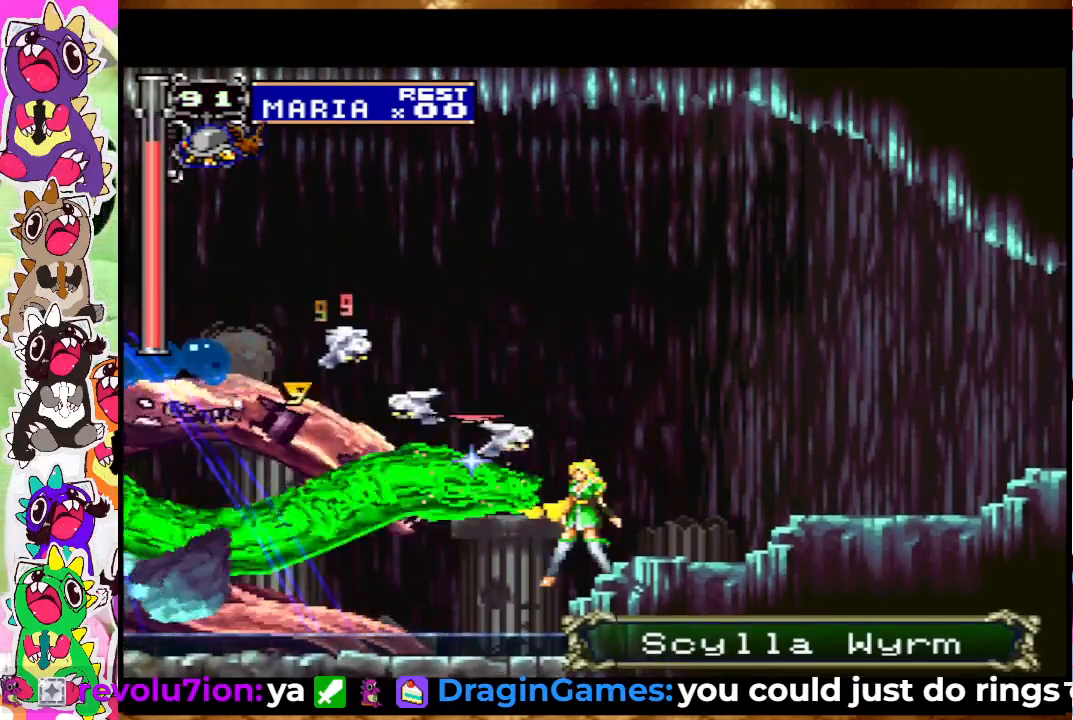
{"dt_ms": 500, "buttons": [], "left_stick": "center", "right_stick": "center", "events": [[50, "SQUARE", "up"], [133, "SQUARE", "down"], [200, "SQUARE", "up"]]}
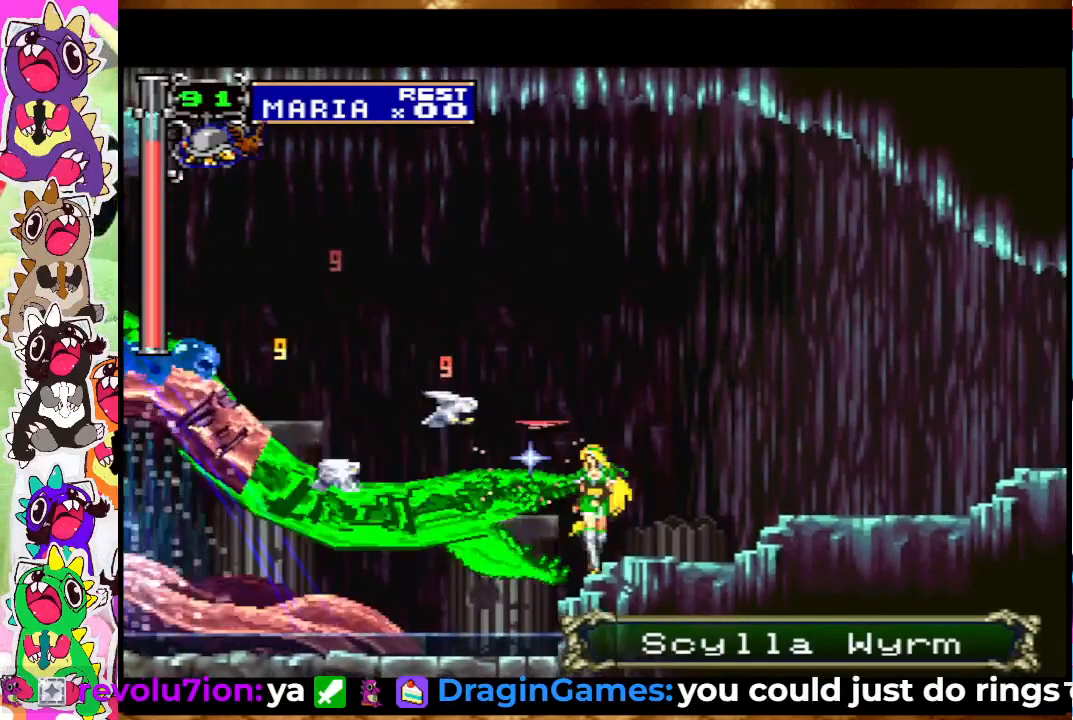
{"dt_ms": 500, "buttons": ["CROSS"], "left_stick": "center", "right_stick": "center", "events": [[483, "CROSS", "down"]]}
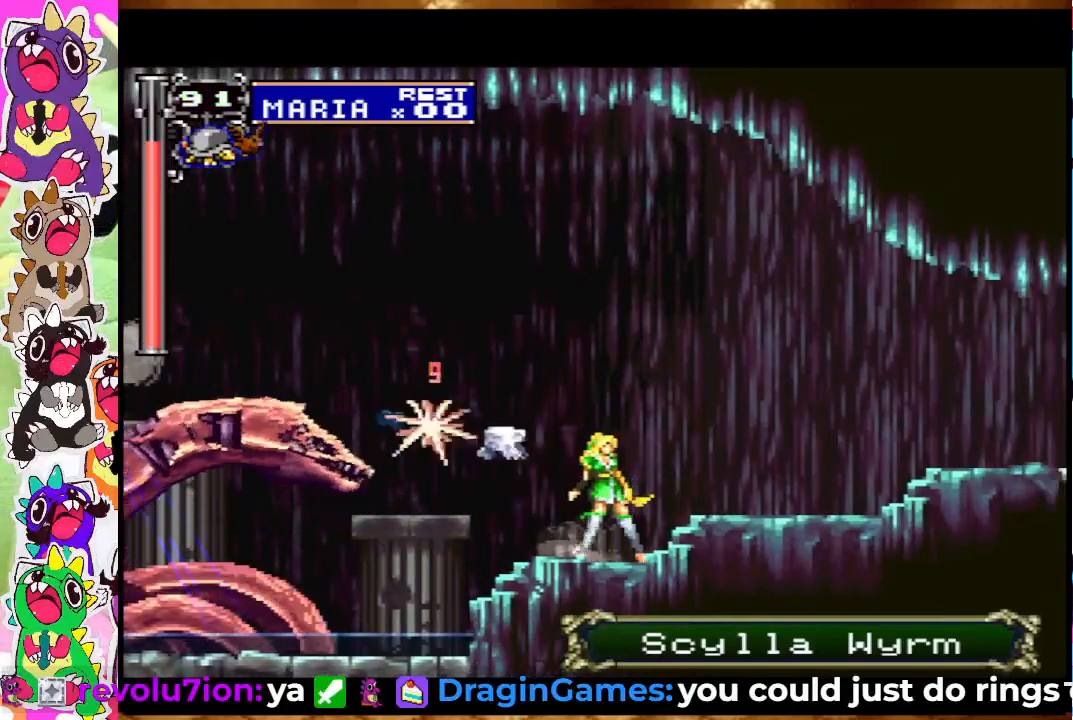
{"dt_ms": 500, "buttons": ["CROSS"], "left_stick": "center", "right_stick": "center", "events": [[217, "CROSS", "up"], [317, "CROSS", "down"]]}
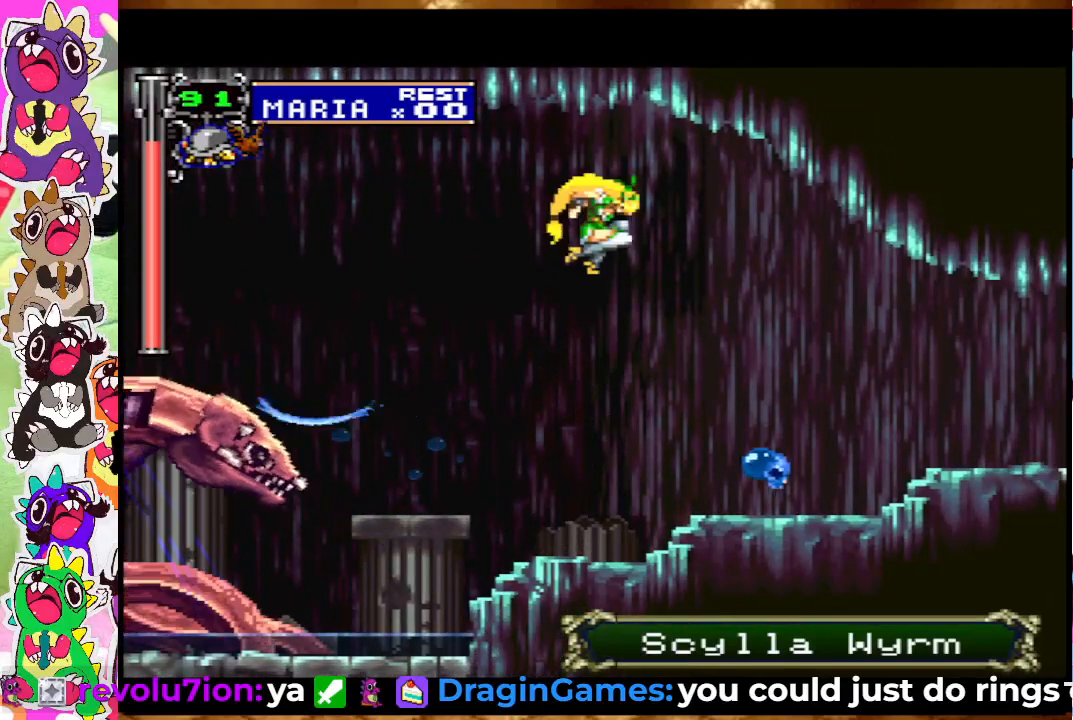
{"dt_ms": 500, "buttons": ["SQUARE"], "left_stick": "center", "right_stick": "center", "events": [[317, "CROSS", "up"], [500, "SQUARE", "down"]]}
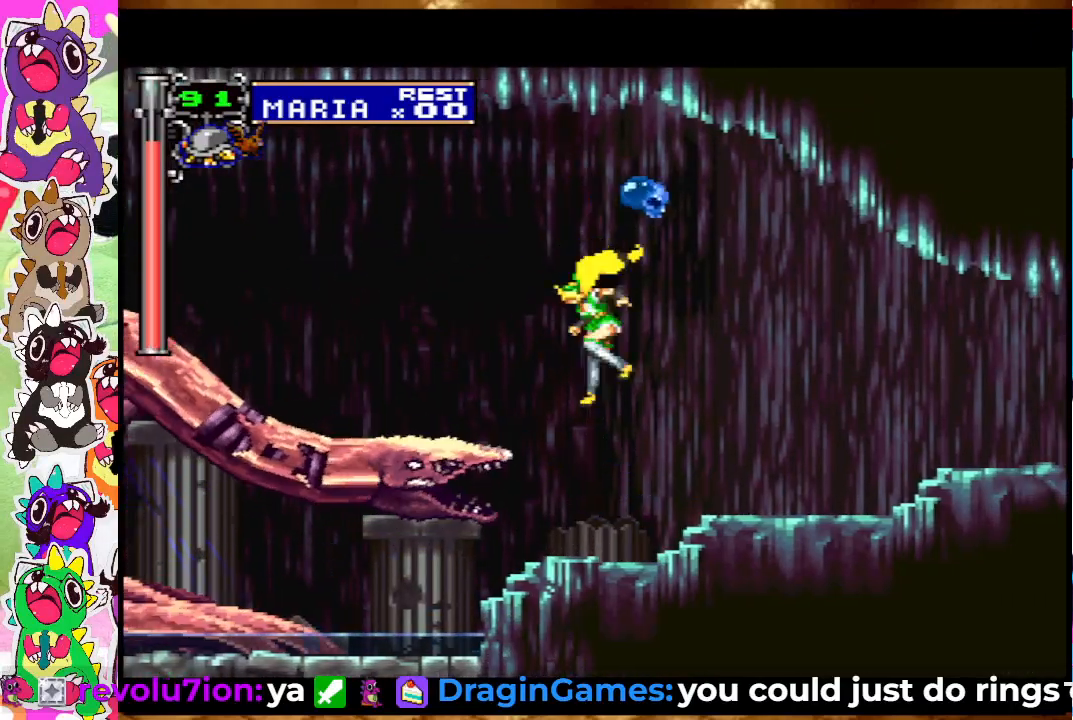
{"dt_ms": 500, "buttons": [], "left_stick": "center", "right_stick": "center", "events": [[50, "SQUARE", "up"], [250, "SQUARE", "down"], [417, "SQUARE", "up"]]}
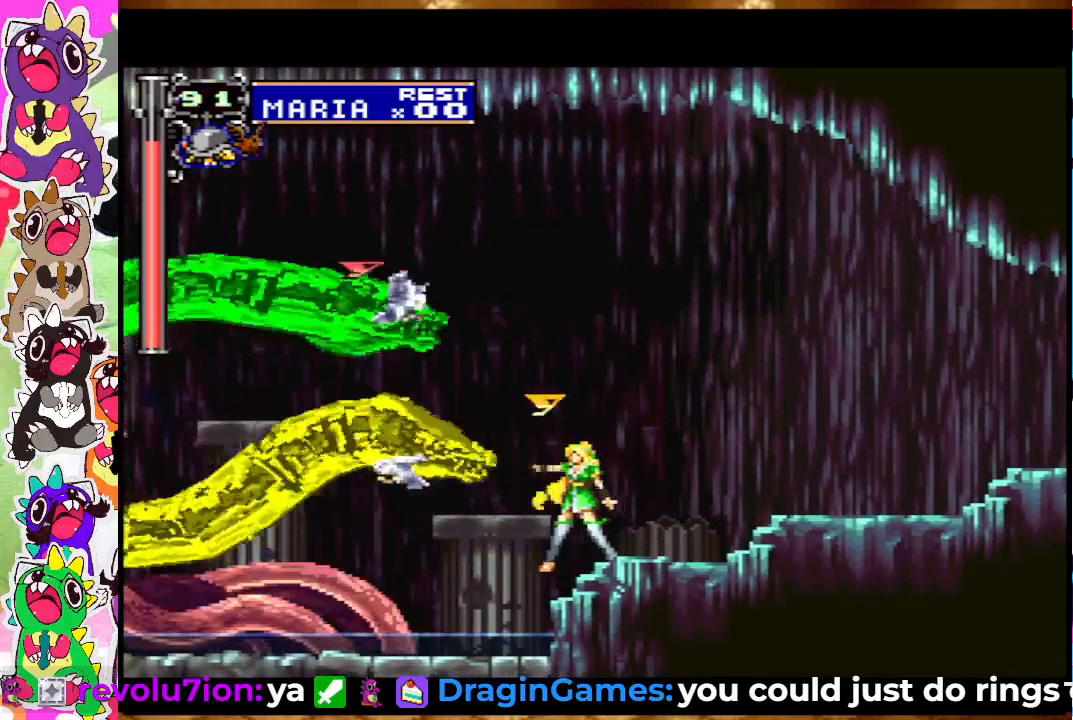
{"dt_ms": 1000, "buttons": ["CROSS"], "left_stick": "center", "right_stick": "center", "events": [[100, "SQUARE", "down"], [150, "SQUARE", "up"], [267, "CROSS", "down"], [417, "CROSS", "up"], [533, "SQUARE", "down"], [583, "SQUARE", "up"], [733, "SQUARE", "down"], [800, "SQUARE", "up"], [900, "SQUARE", "down"], [967, "CROSS", "down"], [1000, "SQUARE", "up"]]}
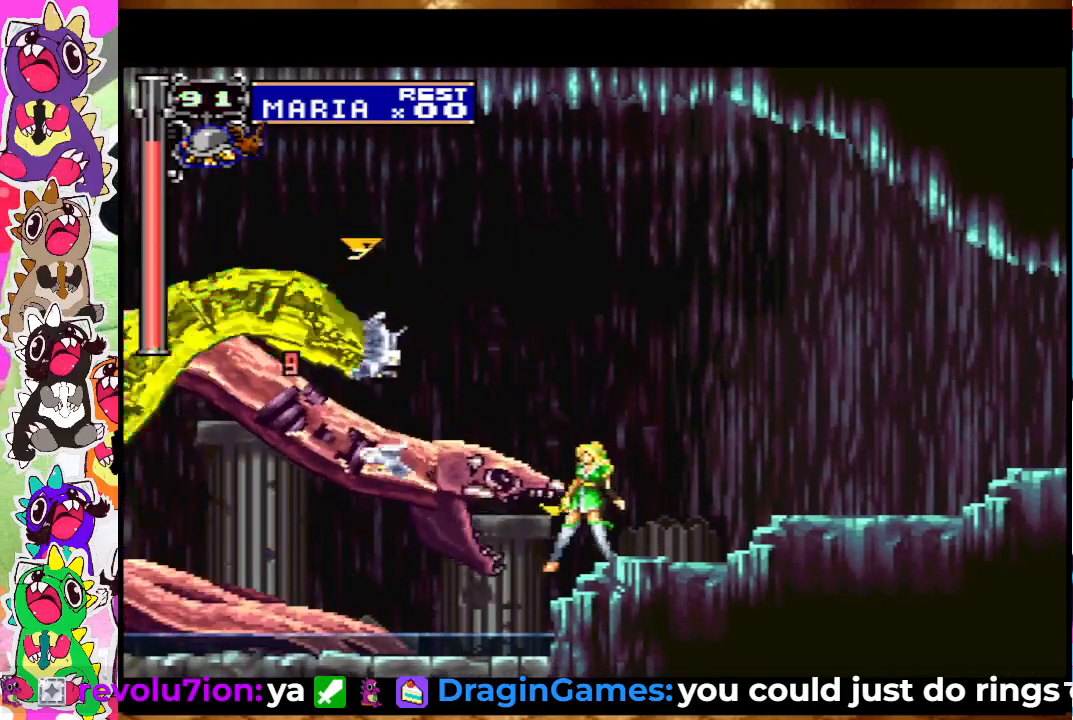
{"dt_ms": 500, "buttons": ["SQUARE"], "left_stick": "center", "right_stick": "center", "events": [[67, "SQUARE", "down"], [100, "CROSS", "up"], [117, "SQUARE", "up"], [317, "SQUARE", "down"], [367, "SQUARE", "up"], [450, "SQUARE", "down"]]}
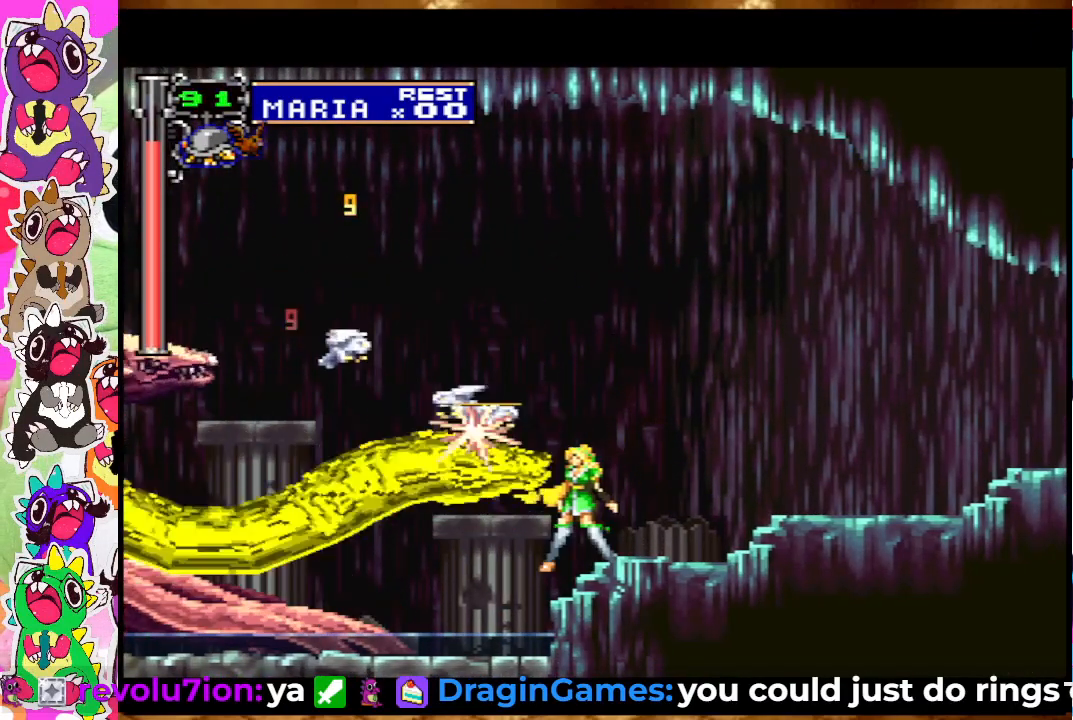
{"dt_ms": 500, "buttons": ["SQUARE"], "left_stick": "center", "right_stick": "center", "events": [[17, "SQUARE", "up"], [217, "CROSS", "down"], [317, "SQUARE", "down"], [367, "CROSS", "up"], [383, "SQUARE", "up"], [483, "SQUARE", "down"]]}
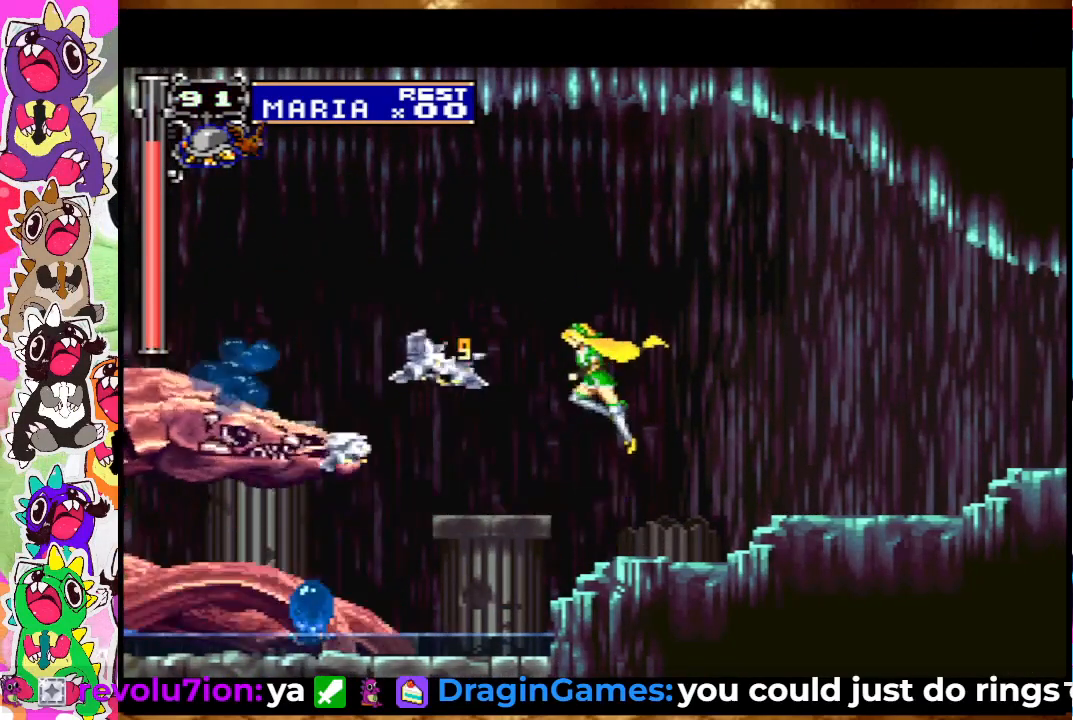
{"dt_ms": 500, "buttons": ["SQUARE"], "left_stick": "center", "right_stick": "center", "events": [[33, "SQUARE", "up"], [117, "SQUARE", "down"], [167, "SQUARE", "up"], [250, "SQUARE", "down"], [300, "SQUARE", "up"], [350, "SQUARE", "down"], [400, "SQUARE", "up"], [450, "SQUARE", "down"]]}
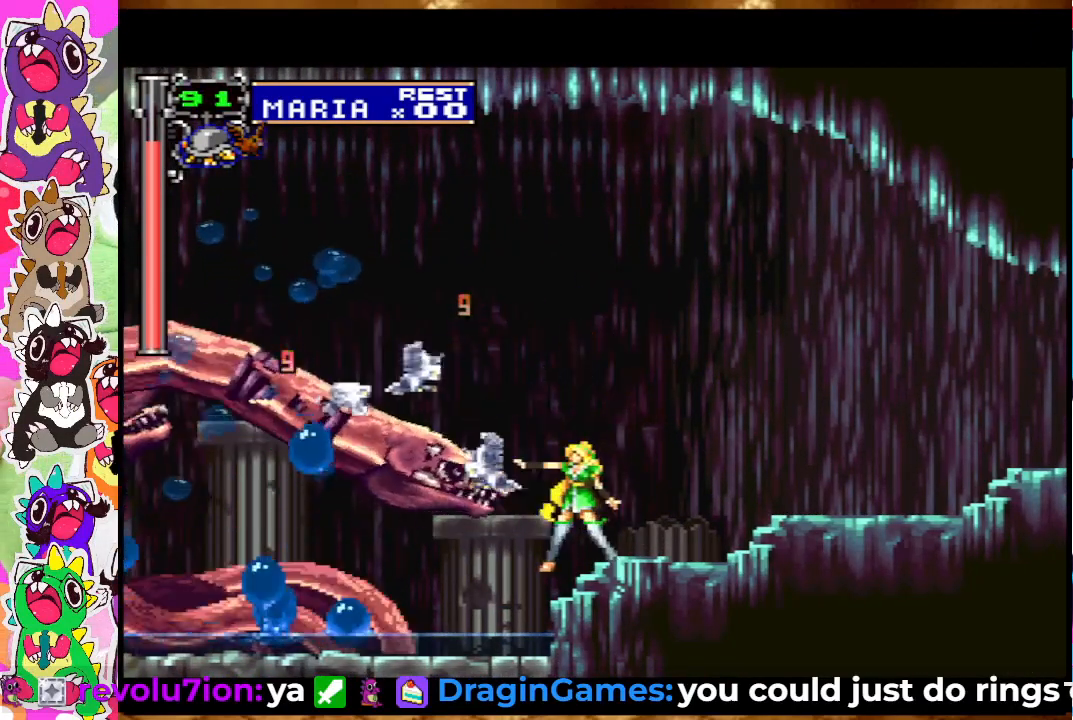
{"dt_ms": 500, "buttons": [], "left_stick": "center", "right_stick": "center", "events": [[17, "SQUARE", "up"], [100, "SQUARE", "down"], [150, "SQUARE", "up"], [217, "SQUARE", "down"], [267, "SQUARE", "up"], [317, "SQUARE", "down"], [400, "SQUARE", "up"]]}
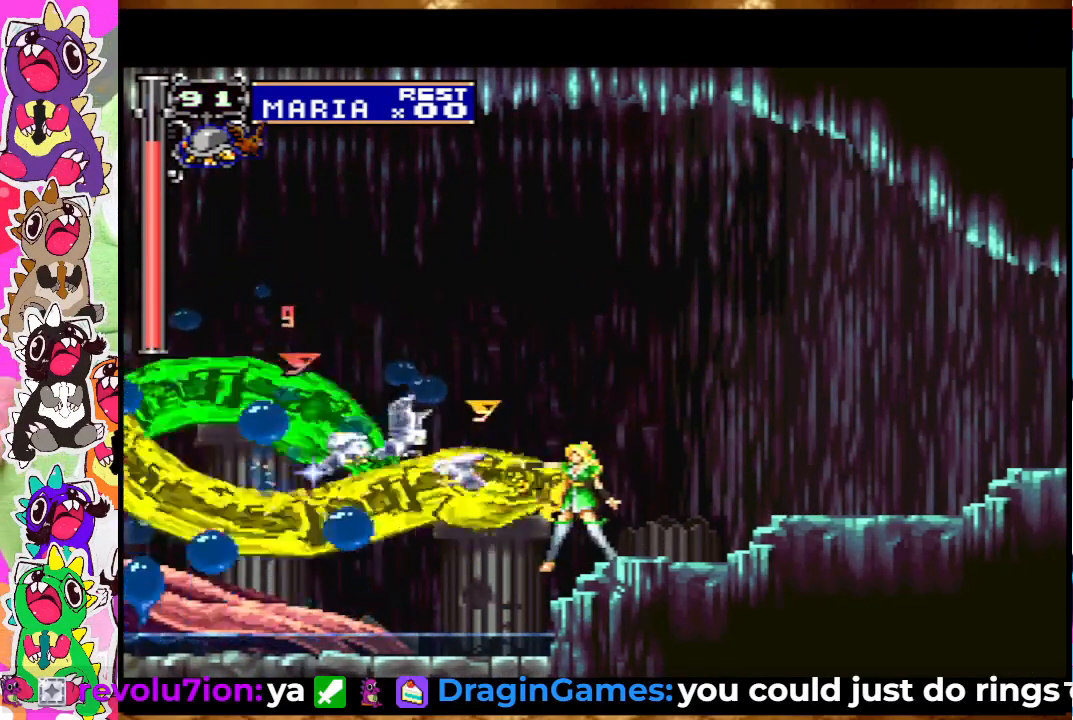
{"dt_ms": 500, "buttons": ["CIRCLE"], "left_stick": "center", "right_stick": "center", "events": [[67, "SQUARE", "down"], [133, "SQUARE", "up"], [417, "CIRCLE", "down"]]}
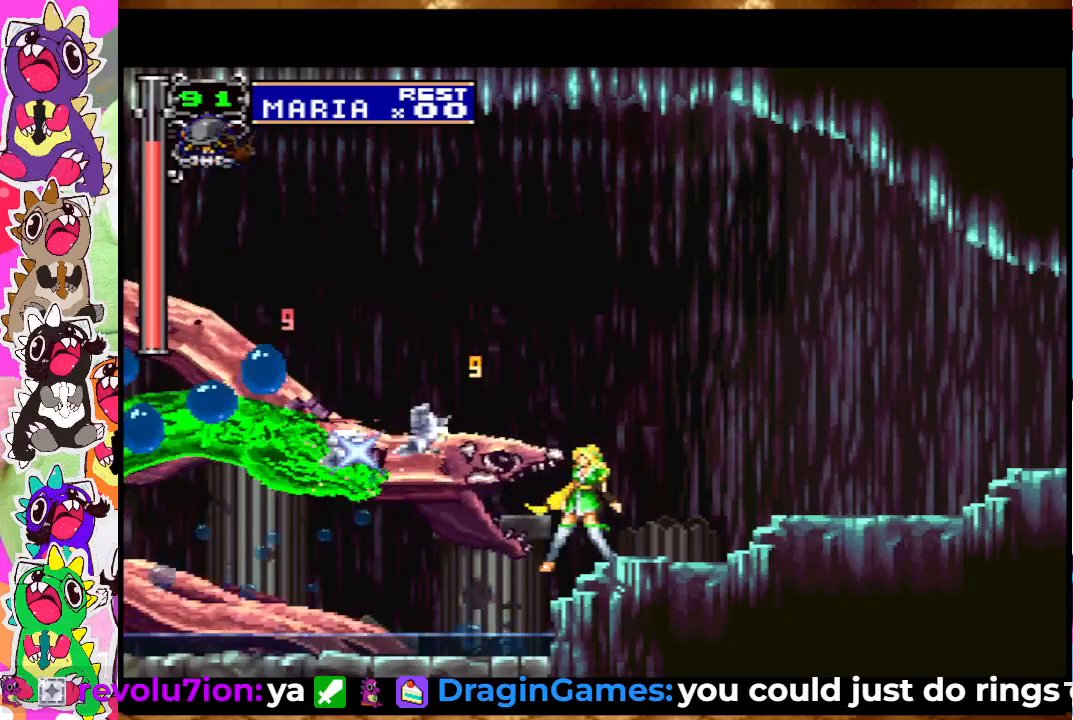
{"dt_ms": 500, "buttons": [], "left_stick": "center", "right_stick": "center", "events": [[33, "CIRCLE", "up"], [150, "SQUARE", "down"], [217, "SQUARE", "up"], [267, "SQUARE", "down"], [350, "SQUARE", "up"], [400, "SQUARE", "down"], [450, "SQUARE", "up"]]}
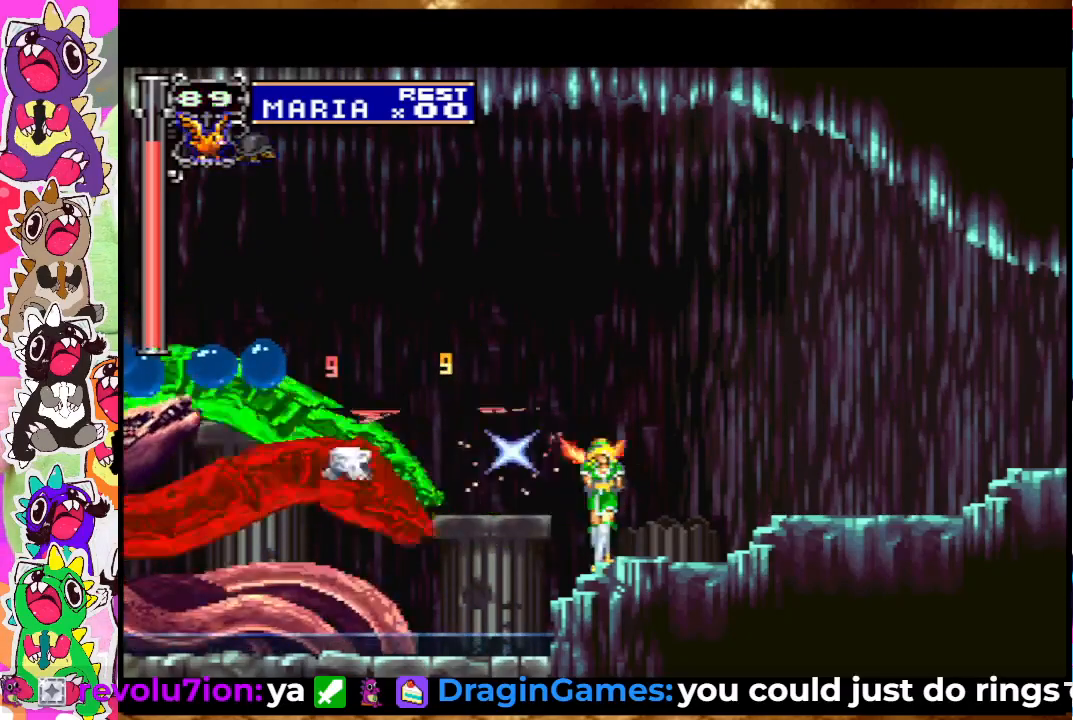
{"dt_ms": 500, "buttons": [], "left_stick": "center", "right_stick": "center", "events": [[33, "SQUARE", "down"], [100, "SQUARE", "up"], [150, "SQUARE", "down"], [217, "SQUARE", "up"]]}
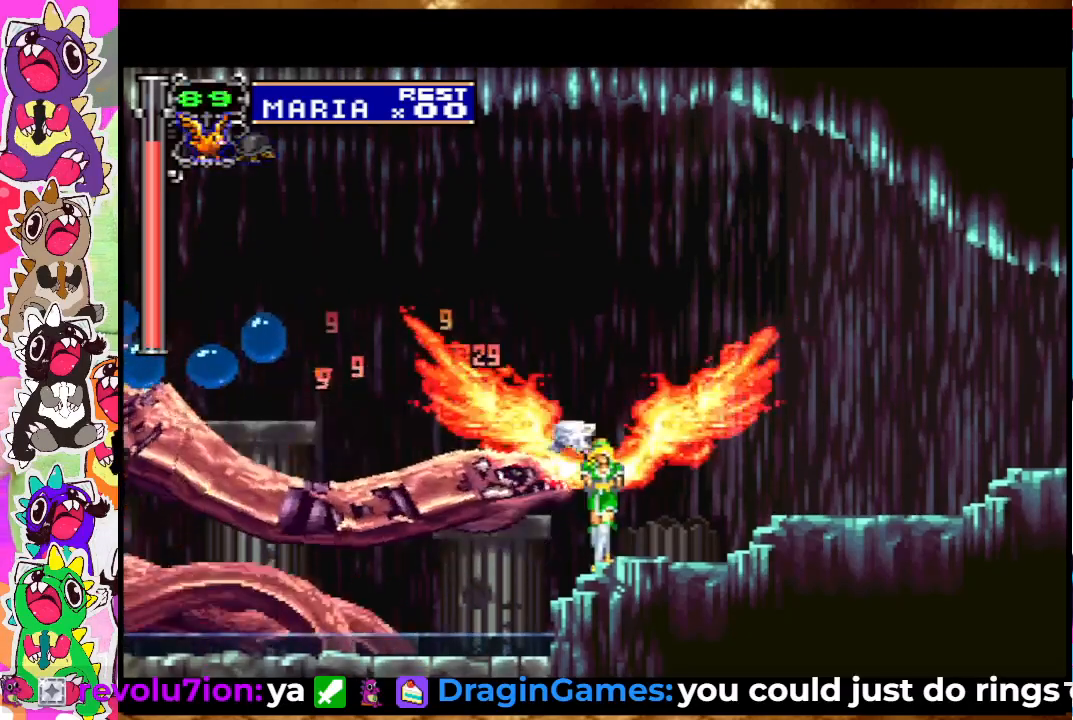
{"dt_ms": 500, "buttons": ["CROSS", "SQUARE"], "left_stick": "center", "right_stick": "center", "events": [[17, "SQUARE", "down"], [200, "SQUARE", "up"], [250, "SQUARE", "down"], [333, "SQUARE", "up"], [417, "CROSS", "down"], [500, "SQUARE", "down"]]}
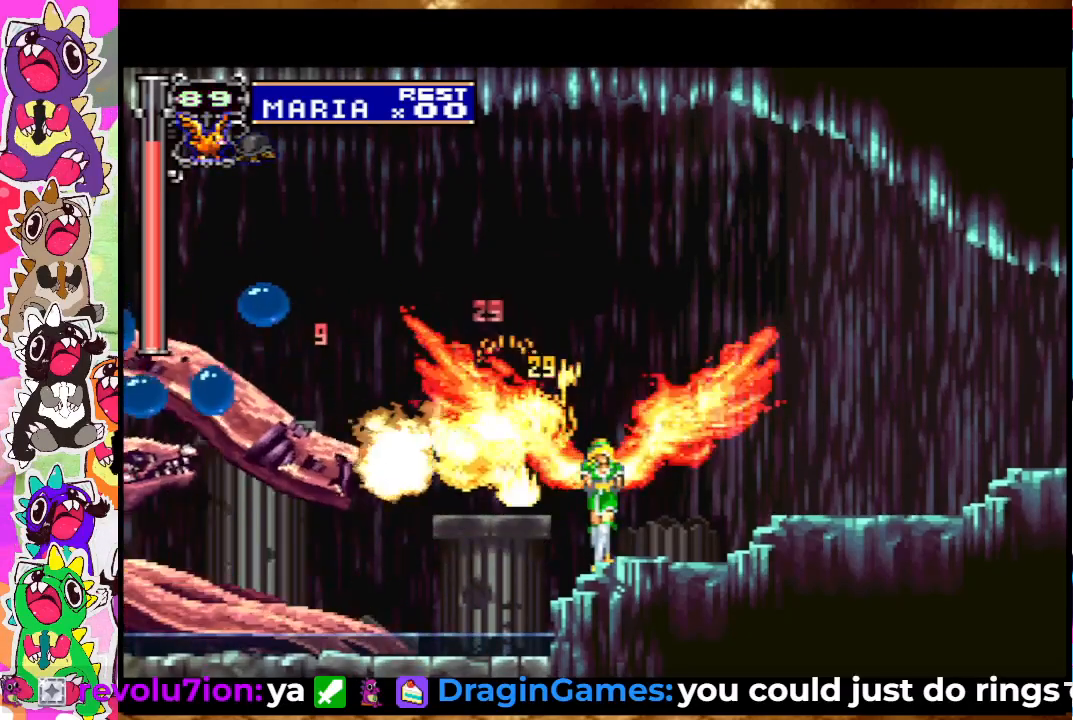
{"dt_ms": 500, "buttons": [], "left_stick": "center", "right_stick": "center", "events": [[50, "CROSS", "up"], [50, "SQUARE", "up"], [150, "SQUARE", "down"], [200, "SQUARE", "up"], [300, "SQUARE", "down"], [350, "SQUARE", "up"]]}
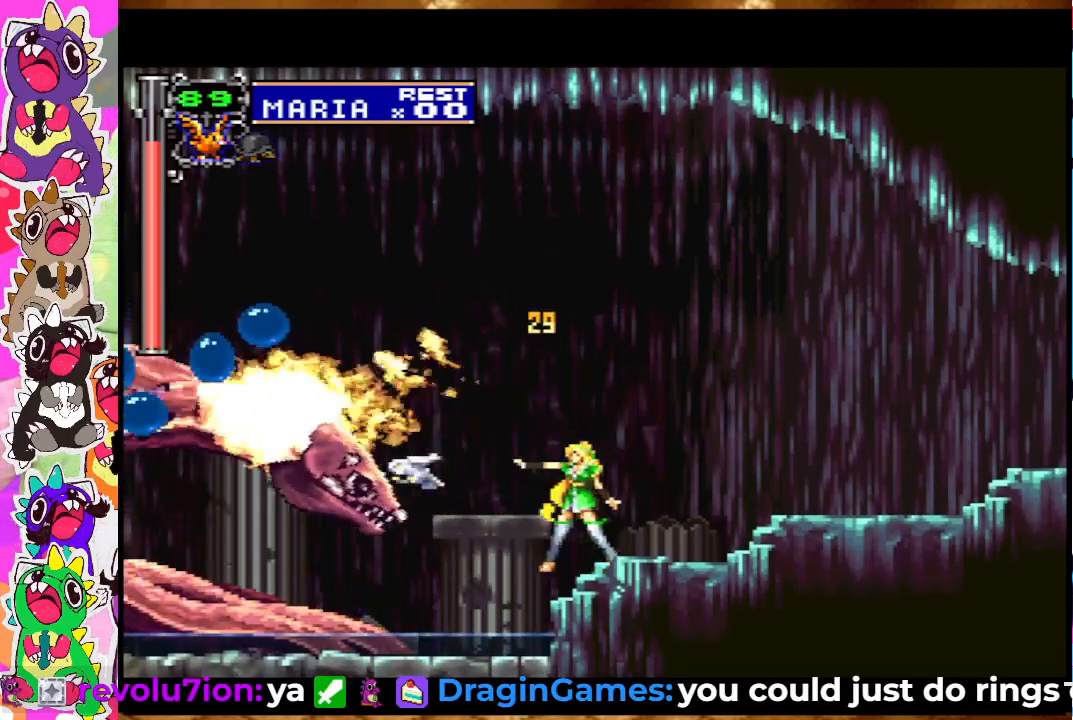
{"dt_ms": 500, "buttons": [], "left_stick": "center", "right_stick": "center", "events": [[33, "SQUARE", "down"], [100, "SQUARE", "up"], [150, "SQUARE", "down"], [200, "SQUARE", "up"]]}
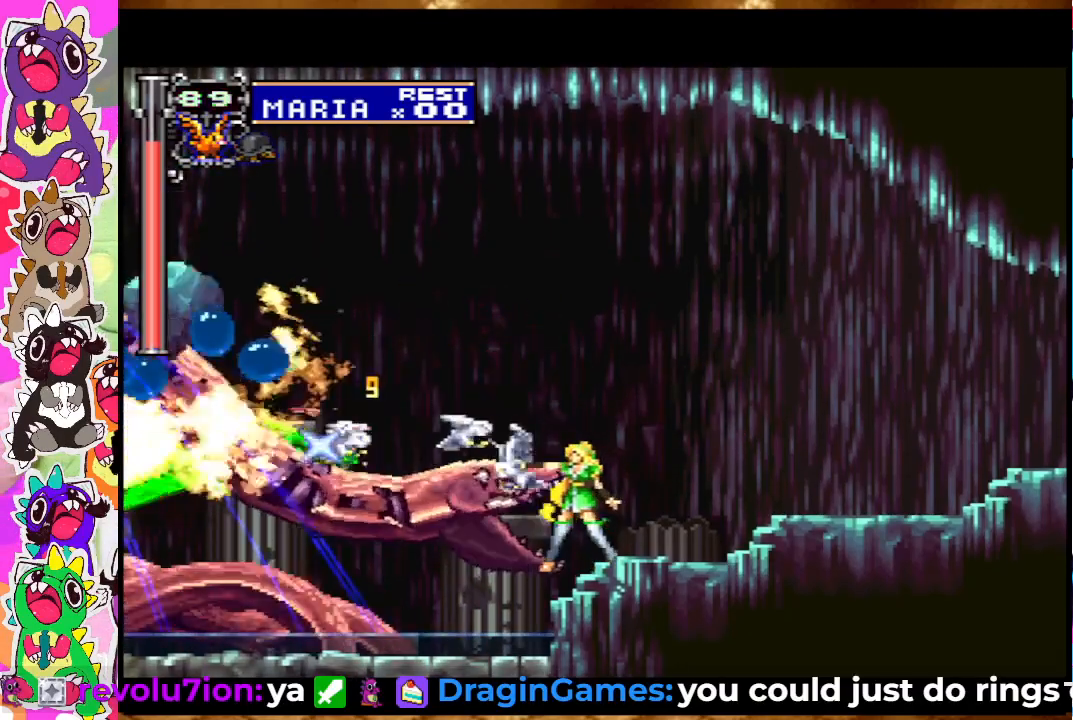
{"dt_ms": 500, "buttons": [], "left_stick": "center", "right_stick": "center", "events": [[50, "SQUARE", "down"], [150, "SQUARE", "up"], [250, "SQUARE", "down"], [450, "SQUARE", "up"]]}